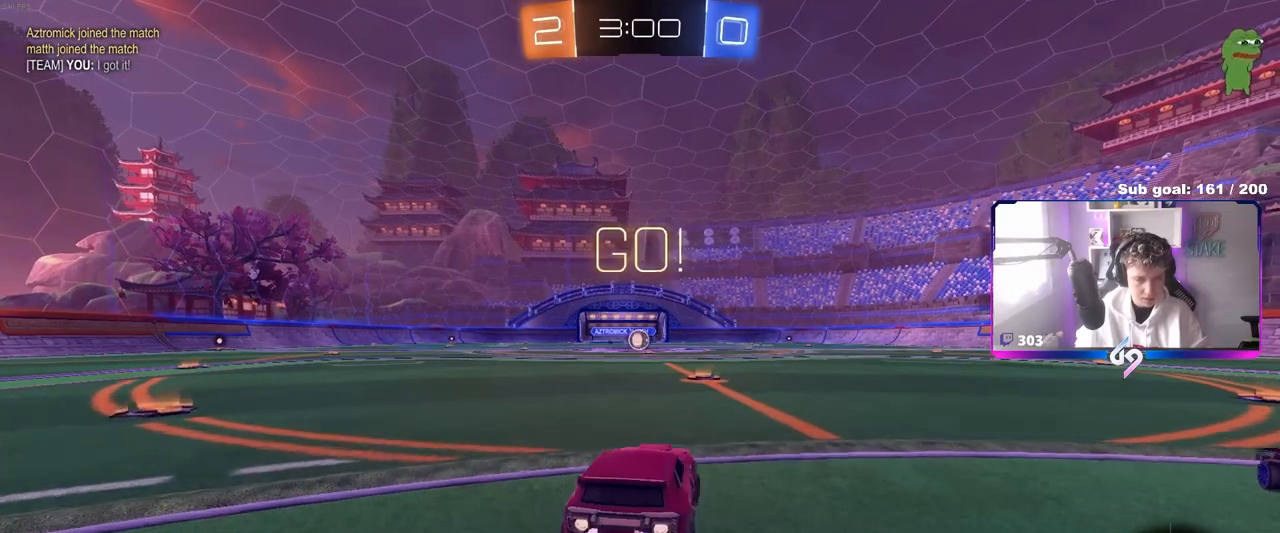
Gameplay with keyboard and mouse; each line is a JSON object with the keys and mouse buttons held at the frame after it. "events" lists presses ("down") and releases ("up") of "1", "2", "3", "4", "5", "a", "alt", "c", "caps_lock", "ctrl", "d", "e", "f", "g", "q", "r", "s", "shift", "space", "t", "tab", "v", "w", "x", "z", "mouse_left", "mouse_wheel" and "mouse_right" between this image and that frame as [ms after this image, input, new state], when the widget could be followed in between. "mouse_left", "mouse_wheel", "mouse_right" = the "left", "wheel", "right" buttons of the "mouse" list. No other keys are recorded. "wheel" means that the mouse wheel is clicked or scrolled. "mouse_move" is the direction in which the mouse moves at that frame (one of eight, or "still"), when it could be read.
{"keys": ["a", "shift", "w"], "mouse": ["left", "right"], "mouse_move": "still", "events": [[350, "mouse_right", "down"], [433, "a", "down"], [433, "mouse_right", "up"], [433, "shift", "down"], [483, "mouse_right", "down"]]}
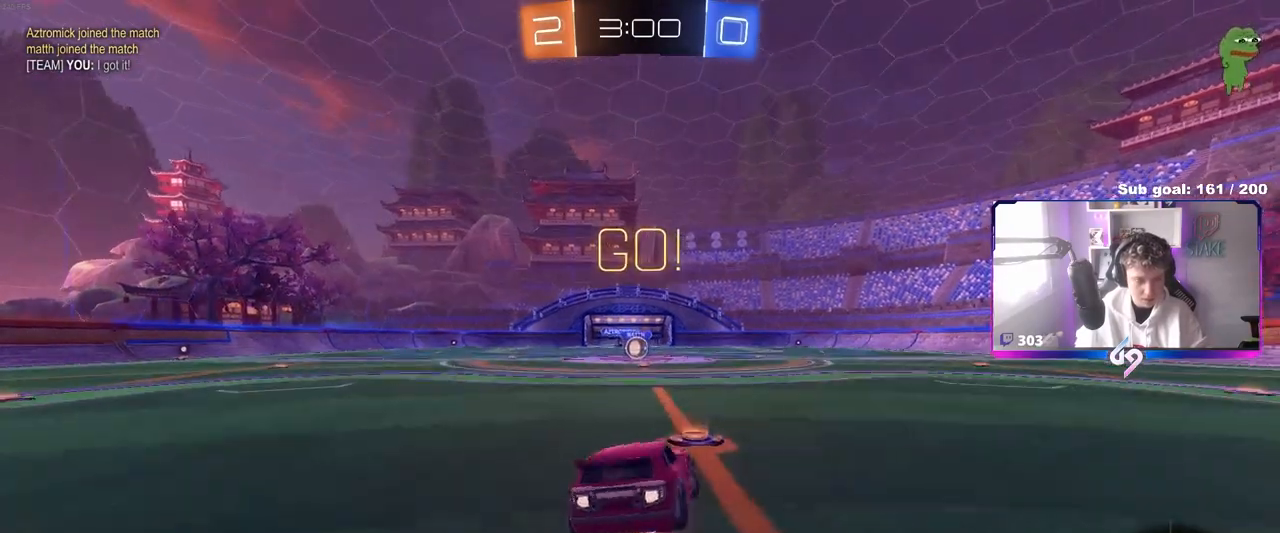
{"keys": ["a", "shift"], "mouse": ["left"], "mouse_move": "still", "events": [[33, "s", "down"], [33, "w", "up"], [183, "mouse_right", "up"], [467, "s", "up"]]}
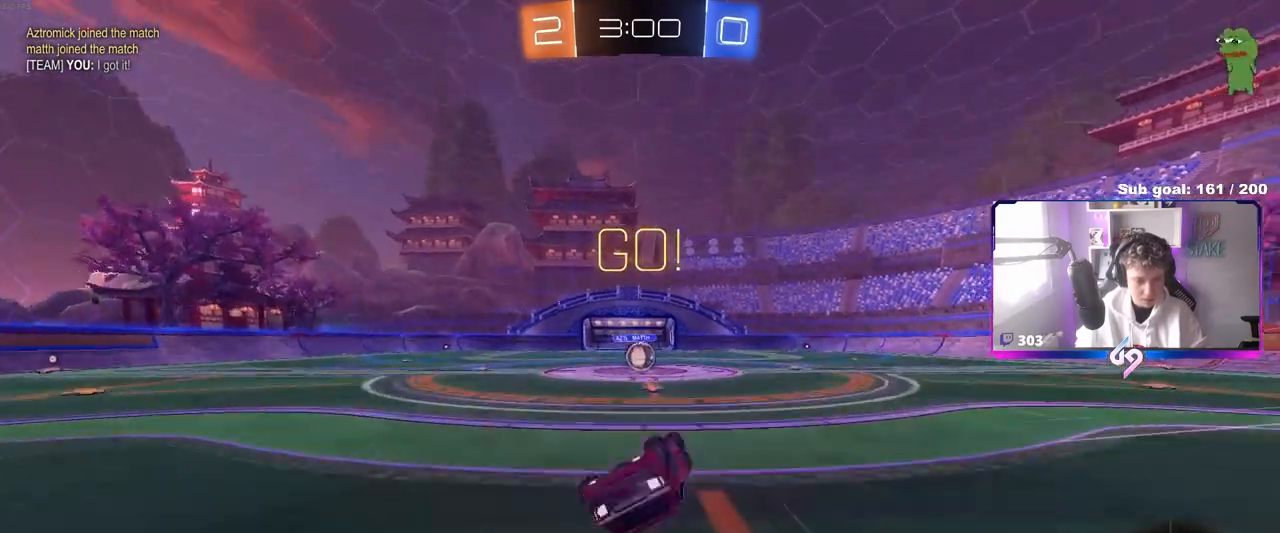
{"keys": [], "mouse": [], "mouse_move": "still", "events": [[50, "s", "down"], [150, "mouse_left", "up"], [283, "shift", "up"], [333, "a", "up"], [333, "s", "up"]]}
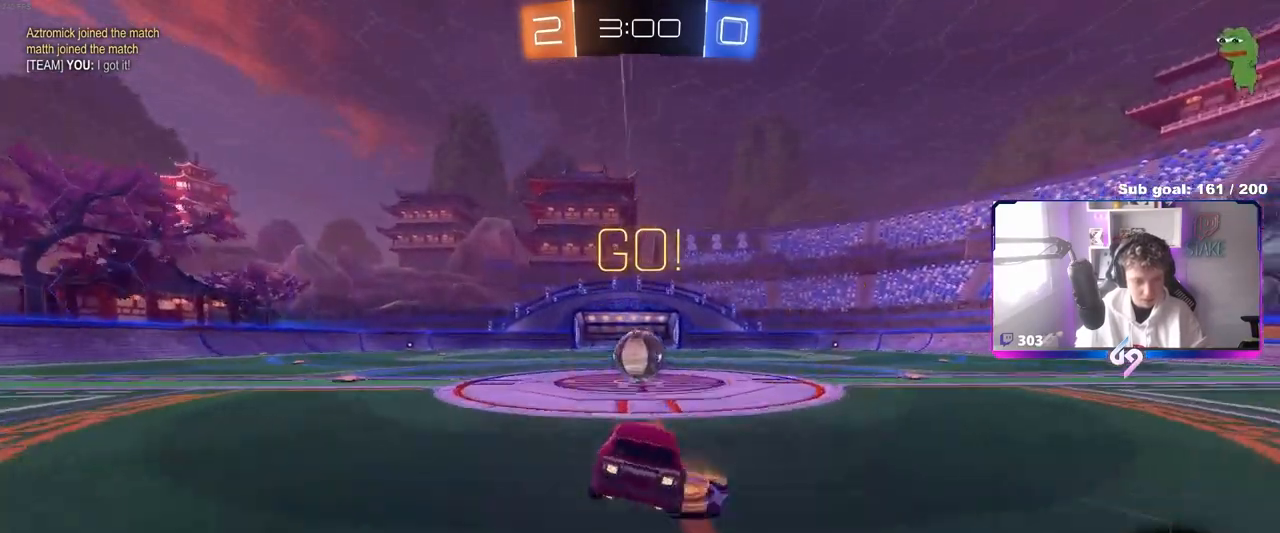
{"keys": ["a", "shift", "w"], "mouse": ["right"], "events": [[167, "mouse_right", "down"], [300, "mouse_right", "up"], [350, "a", "down"], [350, "shift", "down"], [350, "w", "down"], [400, "mouse_right", "down"]]}
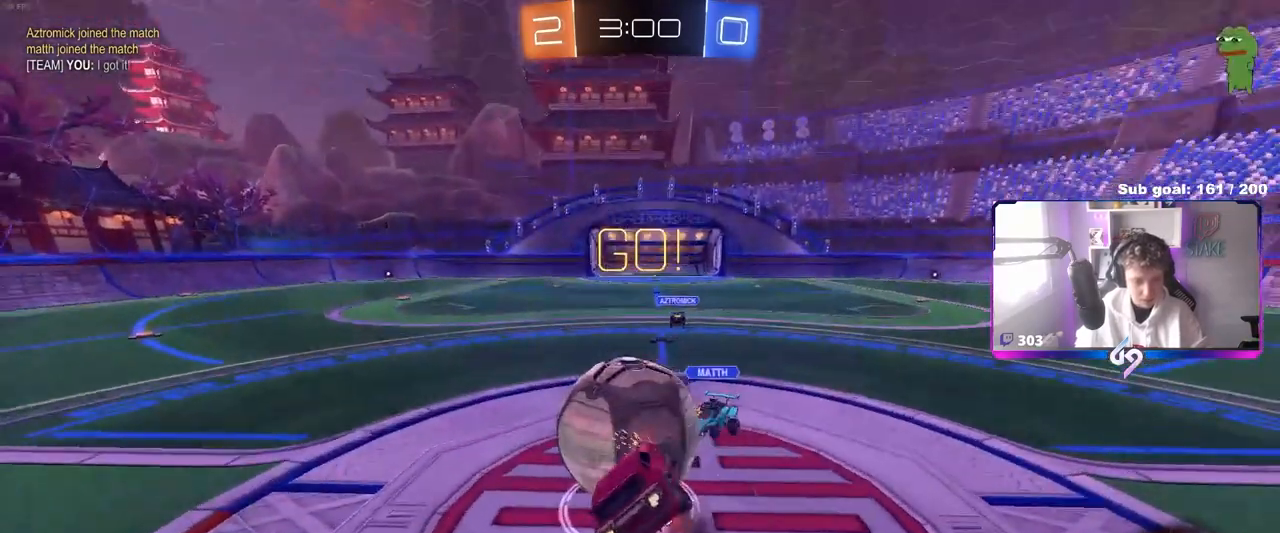
{"keys": ["a", "shift", "w"], "mouse": ["left"], "mouse_move": "down-left", "events": [[33, "s", "down"], [33, "w", "up"], [133, "mouse_right", "up"], [317, "mouse_left", "down"], [367, "s", "up"], [500, "w", "down"]]}
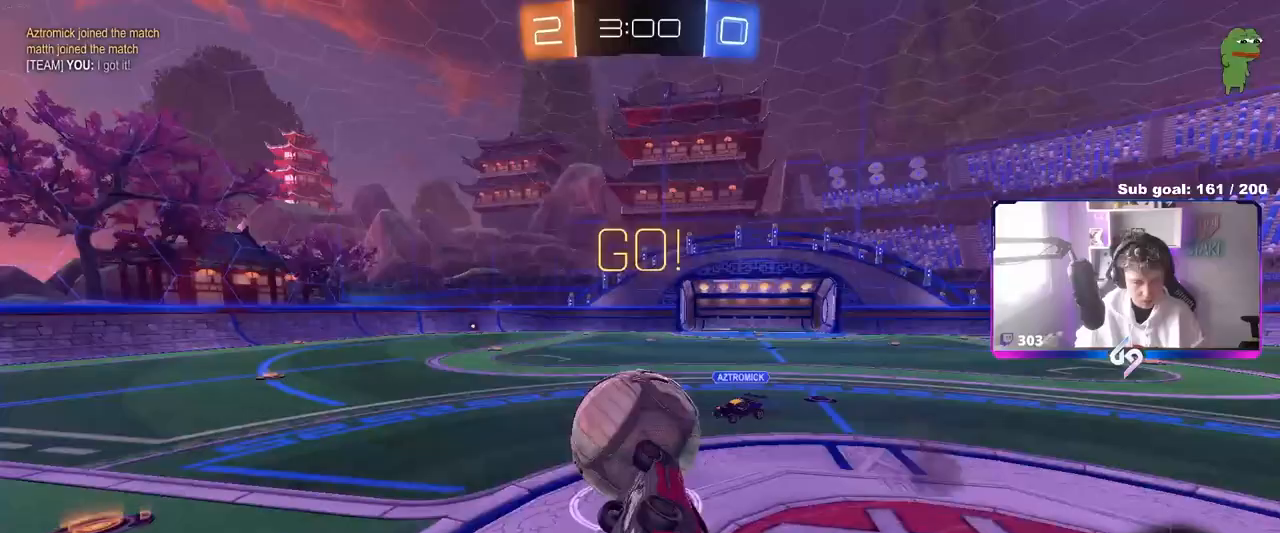
{"keys": [], "mouse": ["left"], "mouse_move": "still", "events": [[283, "a", "up"], [283, "shift", "up"], [333, "w", "up"]]}
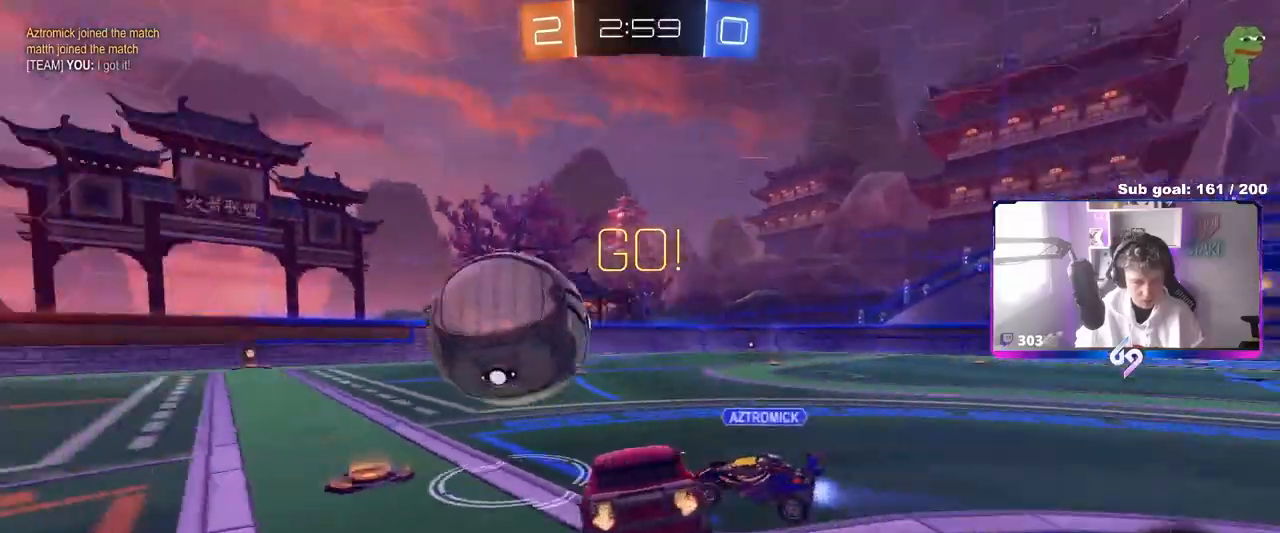
{"keys": ["a", "w"], "mouse": [], "mouse_move": "still", "events": [[33, "a", "down"], [33, "mouse_left", "up"], [117, "w", "down"]]}
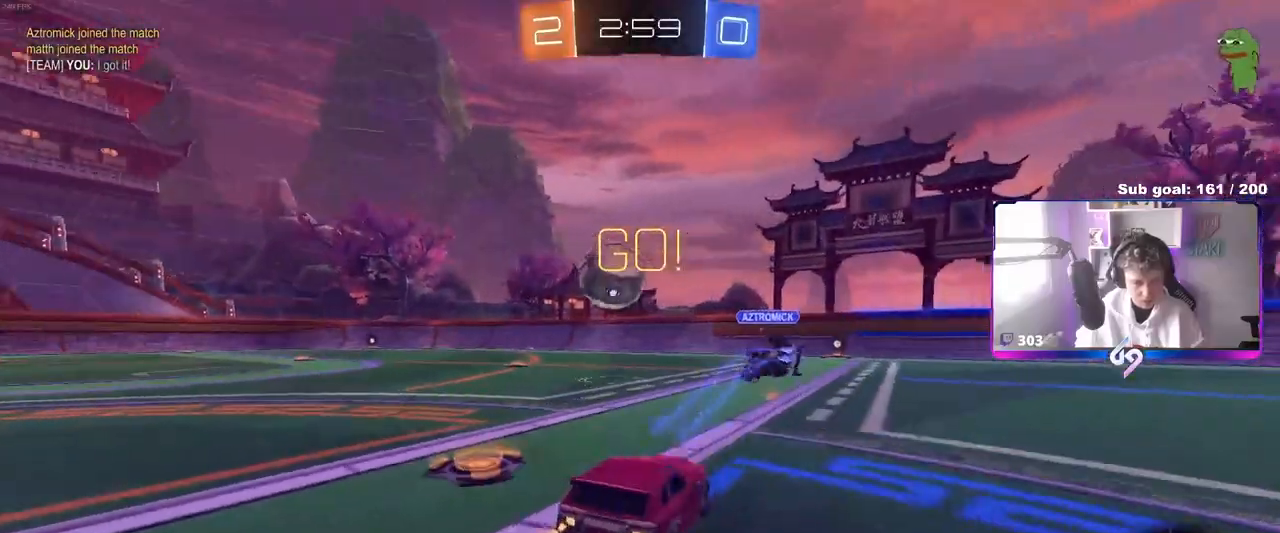
{"keys": ["space", "w"], "mouse": [], "mouse_move": "still", "events": [[217, "a", "up"], [500, "space", "down"]]}
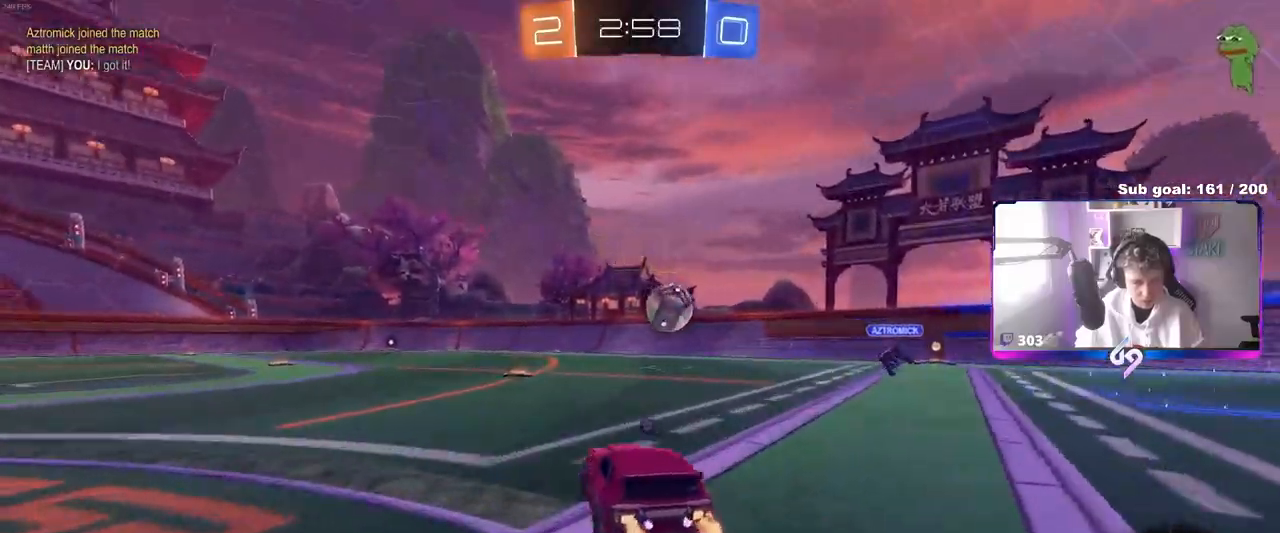
{"keys": ["a", "w"], "mouse": [], "mouse_move": "still", "events": [[150, "space", "up"], [433, "a", "down"]]}
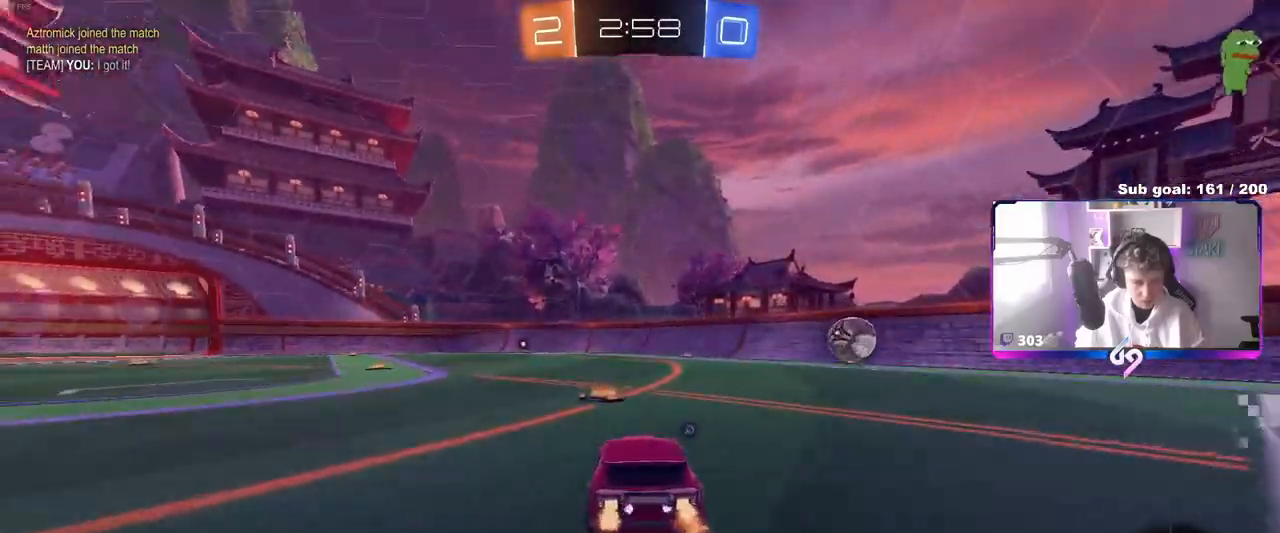
{"keys": ["a", "s", "shift"], "mouse": ["left", "right"], "mouse_move": "down", "events": [[17, "a", "up"], [17, "mouse_left", "down"], [250, "d", "down"], [300, "d", "up"], [300, "mouse_right", "down"], [350, "a", "down"], [350, "shift", "down"], [433, "s", "down"], [433, "w", "up"]]}
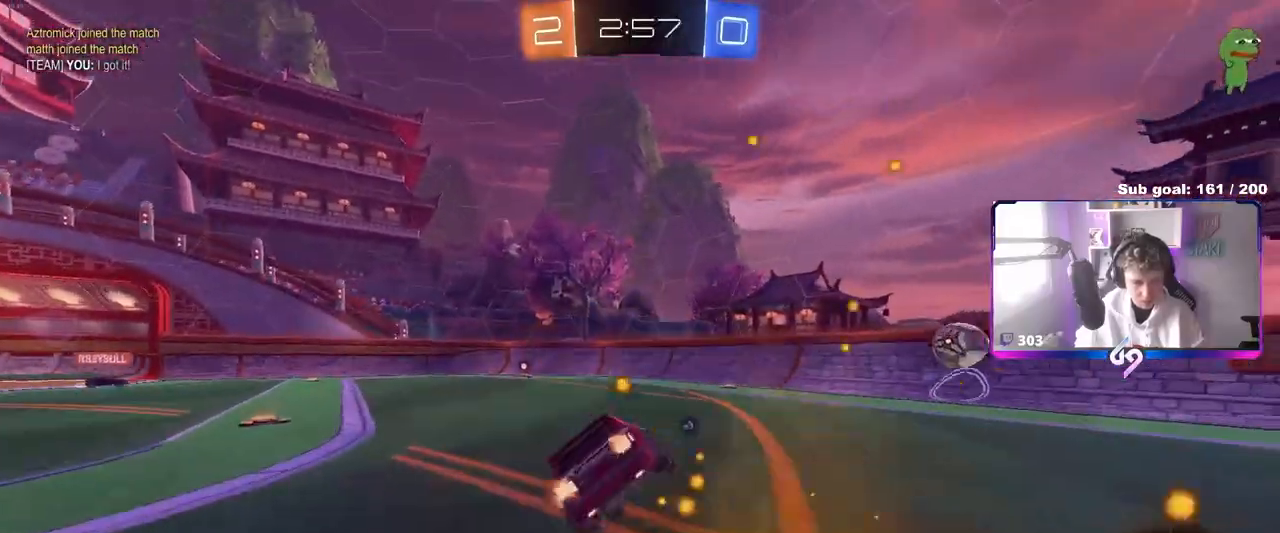
{"keys": ["a", "s", "shift"], "mouse": [], "mouse_move": "still", "events": [[83, "space", "down"], [133, "mouse_right", "up"], [217, "space", "up"], [317, "mouse_left", "up"], [317, "s", "up"], [417, "s", "down"]]}
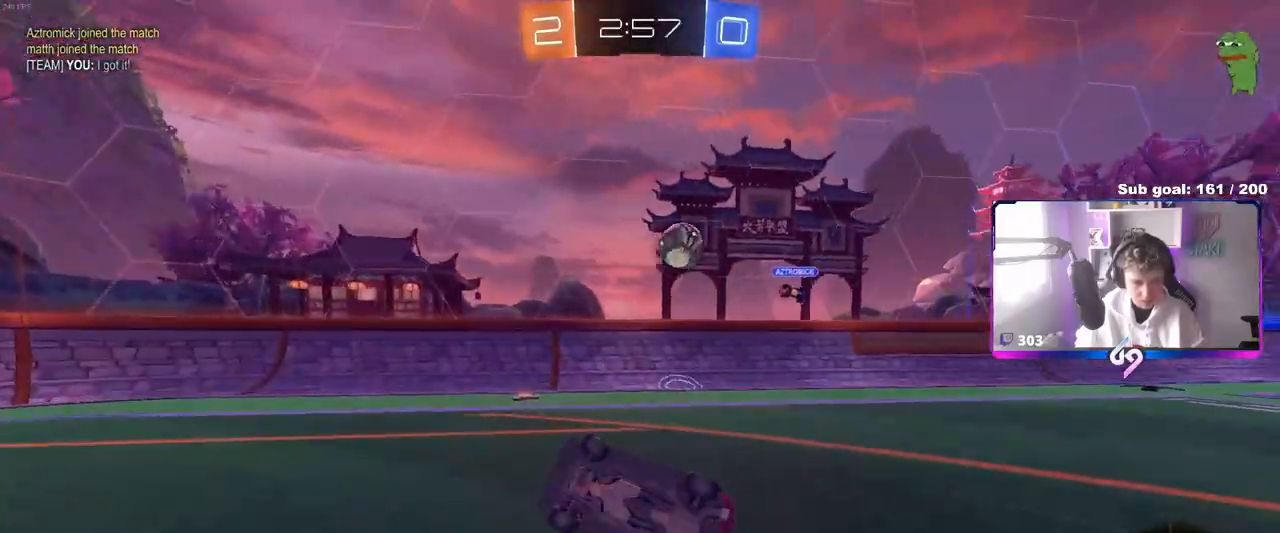
{"keys": ["a"], "mouse": [], "mouse_move": "still", "events": [[100, "s", "up"], [100, "shift", "up"], [100, "space", "down"], [200, "a", "up"], [250, "space", "up"], [483, "a", "down"]]}
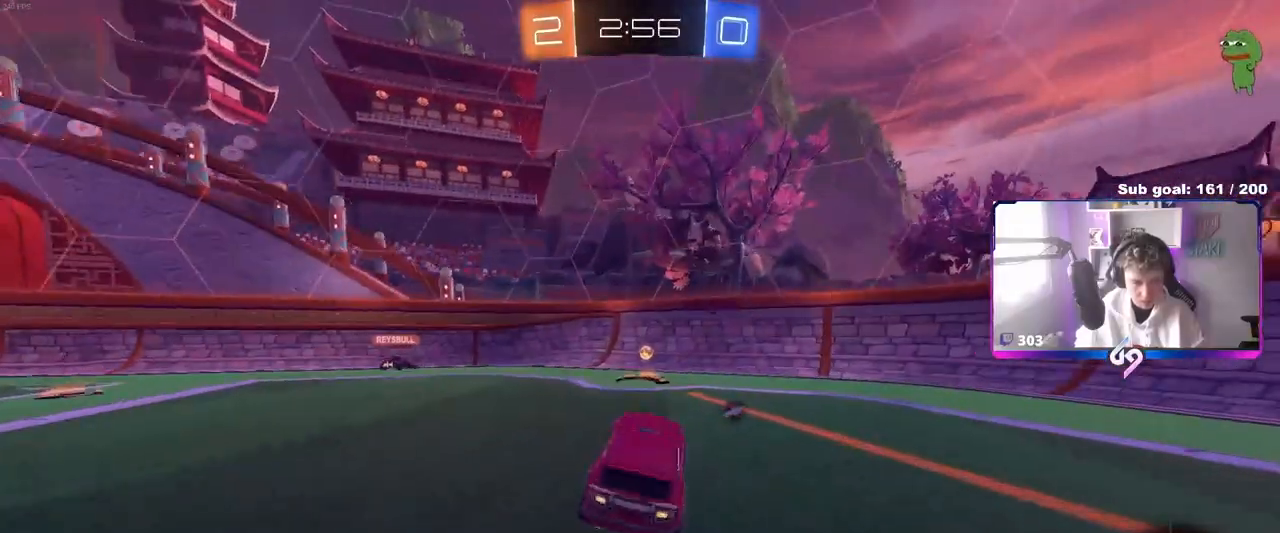
{"keys": ["a"], "mouse": [], "mouse_move": "still", "events": [[67, "a", "up"], [117, "space", "down"], [117, "w", "down"], [267, "space", "up"], [400, "a", "down"], [433, "w", "up"]]}
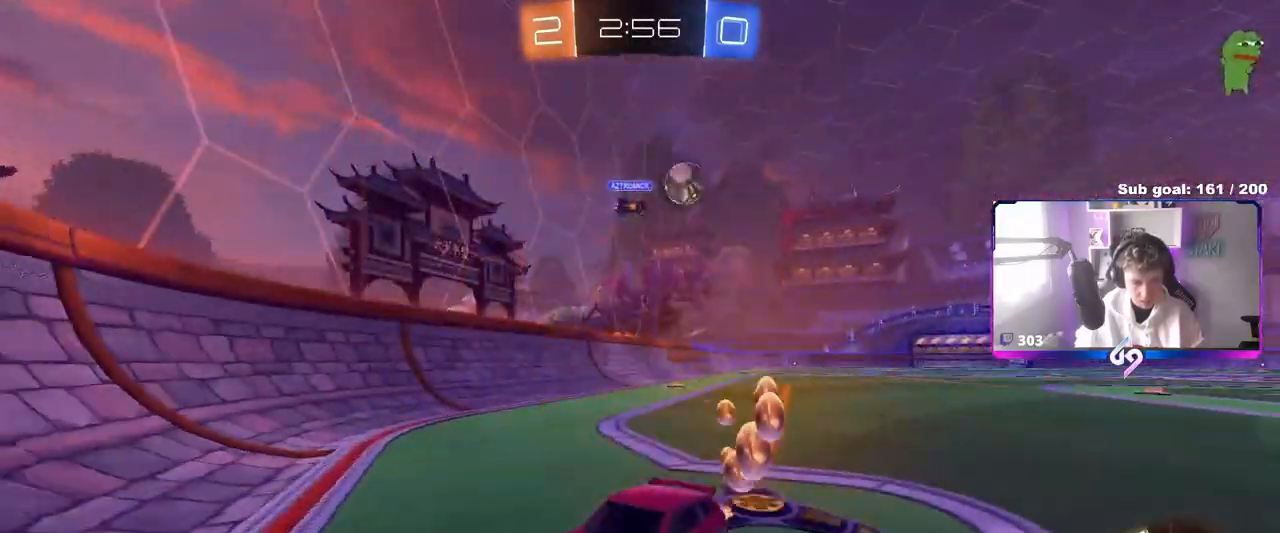
{"keys": ["a", "w"], "mouse": [], "mouse_move": "still", "events": [[33, "s", "down"], [183, "s", "up"], [317, "w", "down"]]}
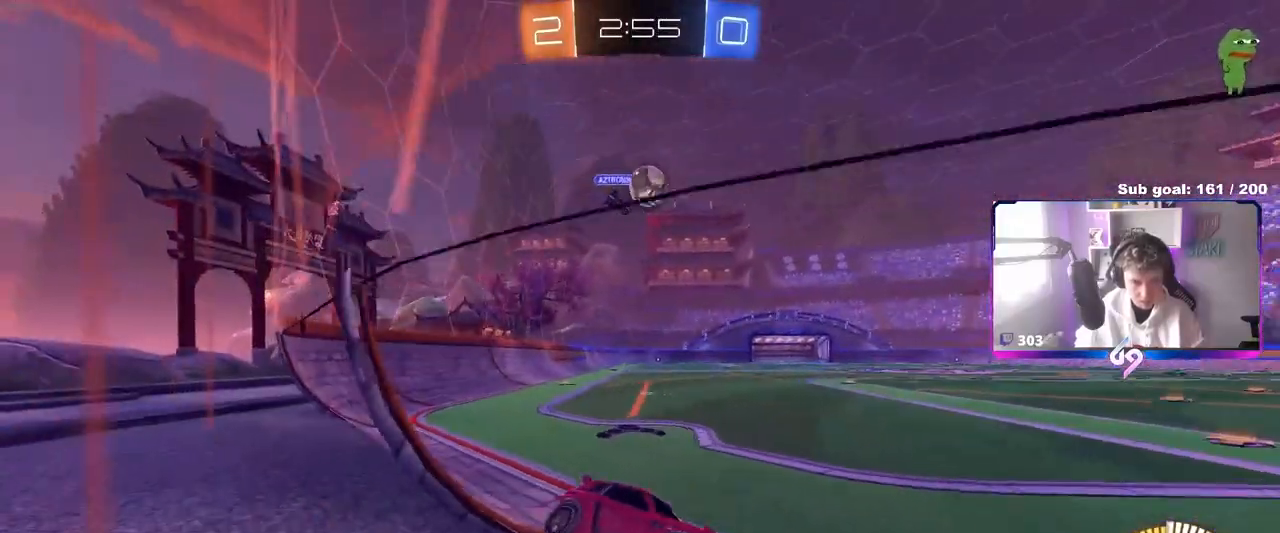
{"keys": ["w"], "mouse": [], "mouse_move": "still", "events": [[50, "a", "up"], [233, "d", "down"], [333, "d", "up"]]}
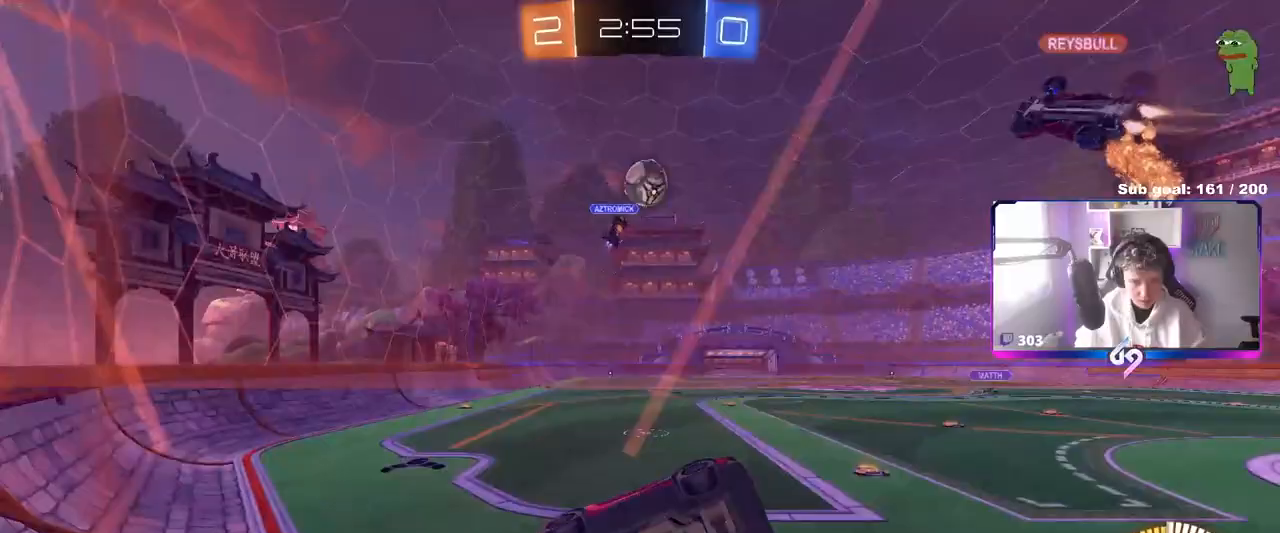
{"keys": ["w"], "mouse": [], "mouse_move": "still", "events": [[217, "mouse_left", "down"], [267, "a", "down"], [350, "a", "up"], [450, "mouse_left", "up"]]}
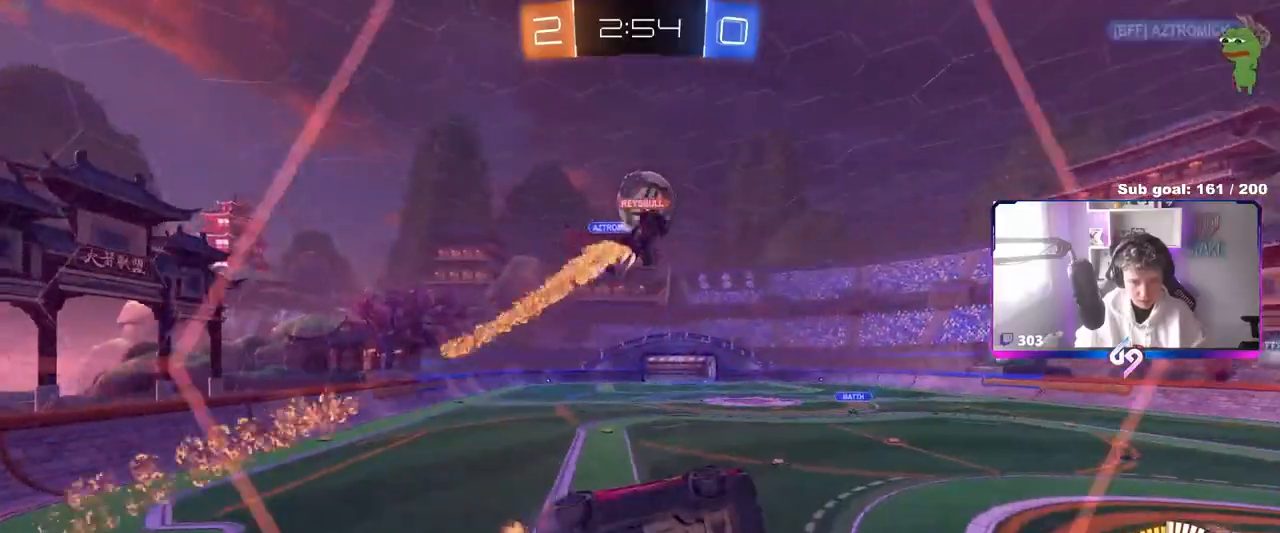
{"keys": ["d", "shift"], "mouse": ["right"], "mouse_move": "down-left", "events": [[33, "a", "down"], [167, "a", "up"], [283, "a", "down"], [383, "a", "up"], [383, "w", "up"], [417, "mouse_right", "down"], [500, "d", "down"], [500, "shift", "down"]]}
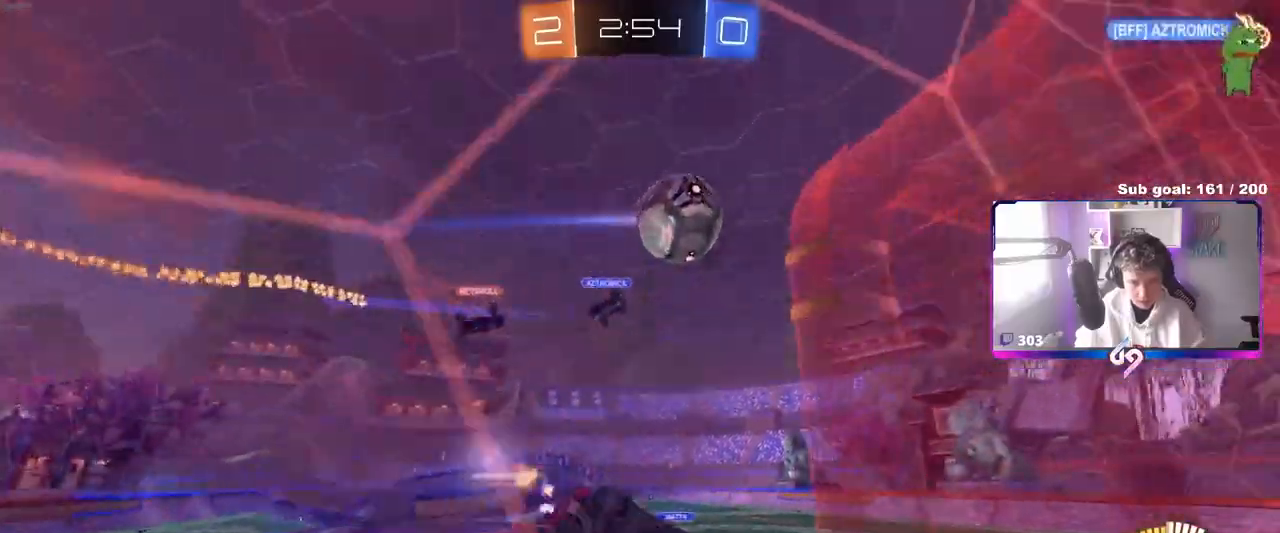
{"keys": [], "mouse": ["left"], "mouse_move": "still", "events": [[100, "mouse_right", "up"], [100, "s", "down"], [250, "shift", "up"], [333, "d", "up"], [333, "mouse_left", "down"], [333, "s", "up"]]}
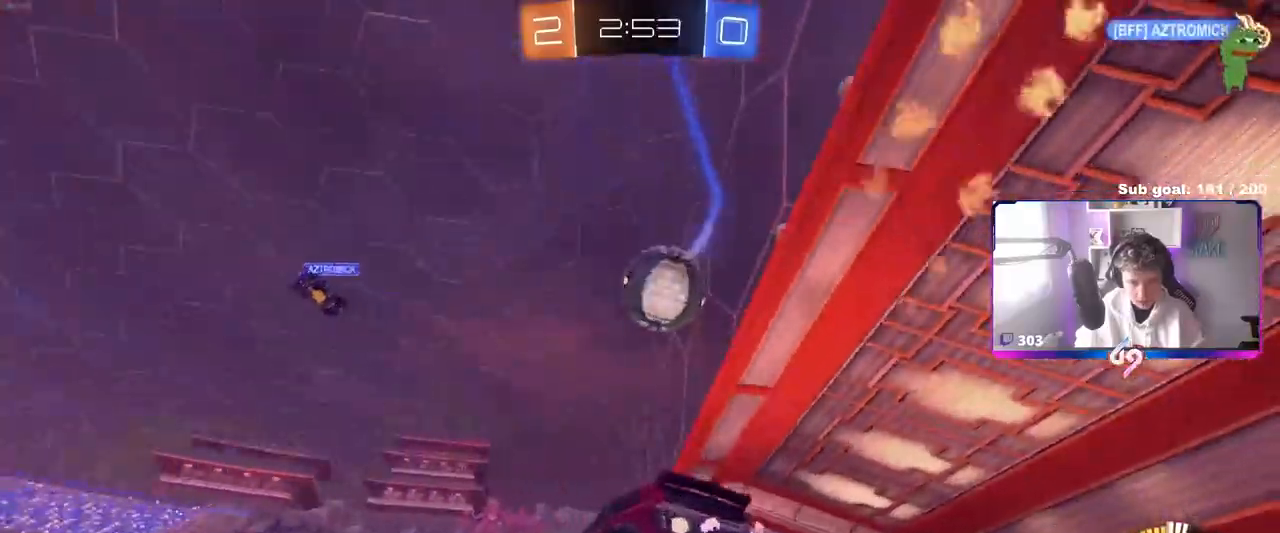
{"keys": ["w"], "mouse": [], "events": [[117, "w", "down"], [167, "d", "down"], [200, "mouse_left", "up"], [350, "d", "up"]]}
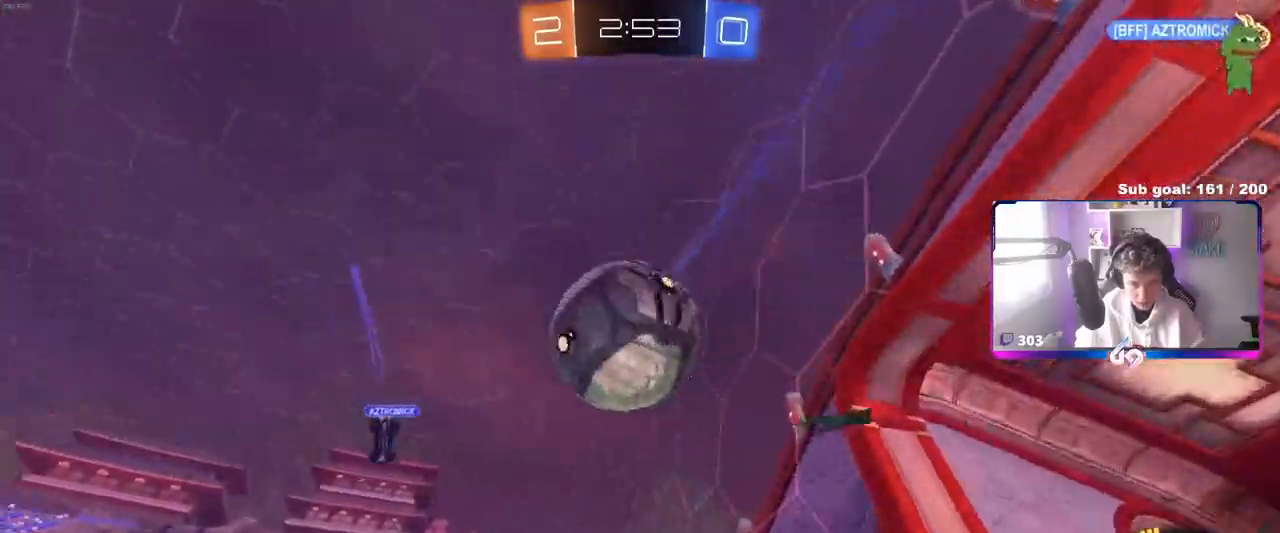
{"keys": ["a", "w"], "mouse": ["left"], "mouse_move": "down-left", "events": [[83, "a", "down"], [83, "space", "down"], [133, "mouse_left", "down"], [133, "shift", "down"], [217, "w", "up"], [267, "shift", "up"], [267, "space", "up"], [317, "mouse_left", "up"], [417, "mouse_left", "down"], [467, "w", "down"]]}
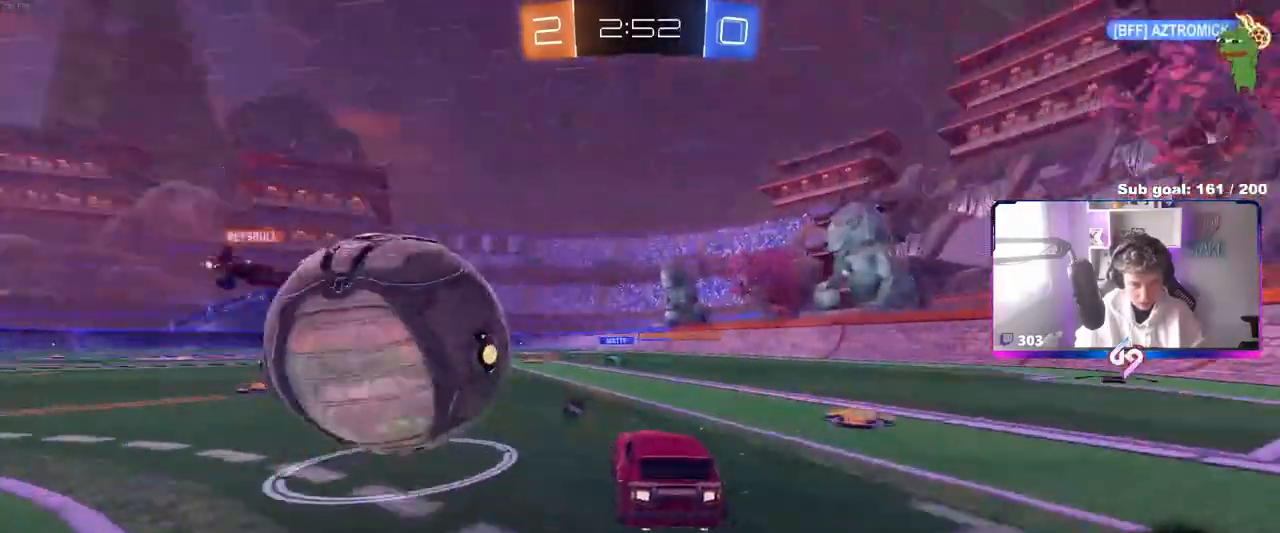
{"keys": ["d", "w"], "mouse": ["left"], "mouse_move": "still", "events": [[250, "a", "up"], [250, "d", "down"], [383, "shift", "down"], [467, "shift", "up"]]}
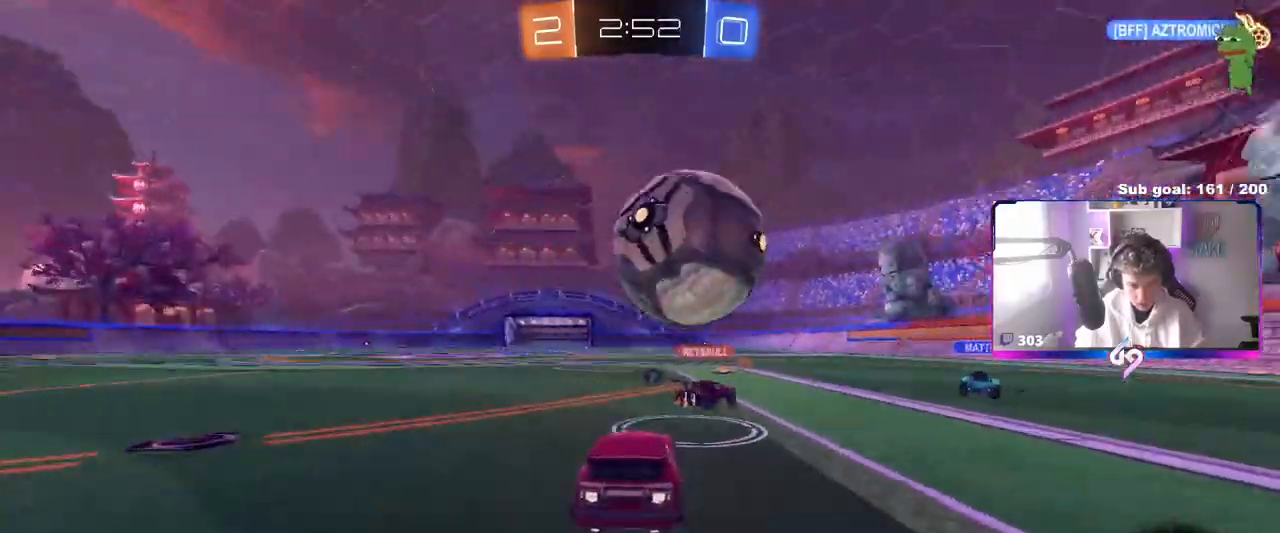
{"keys": ["a", "w"], "mouse": ["left"], "mouse_move": "still", "events": [[17, "d", "up"], [450, "a", "down"]]}
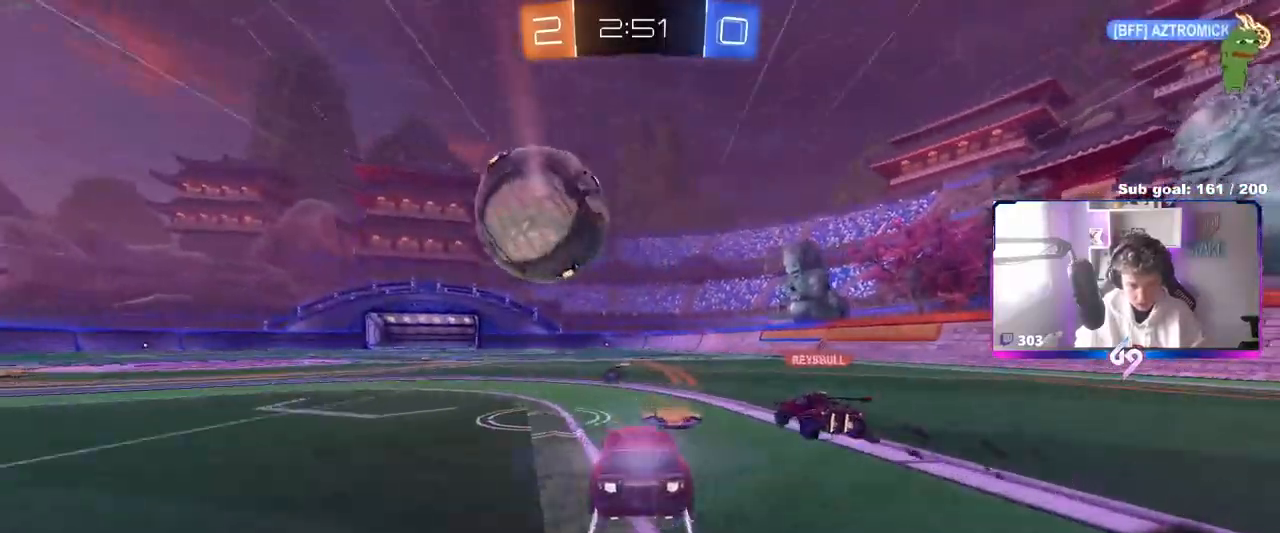
{"keys": ["w"], "mouse": [], "mouse_move": "still", "events": [[83, "a", "up"], [133, "mouse_left", "up"]]}
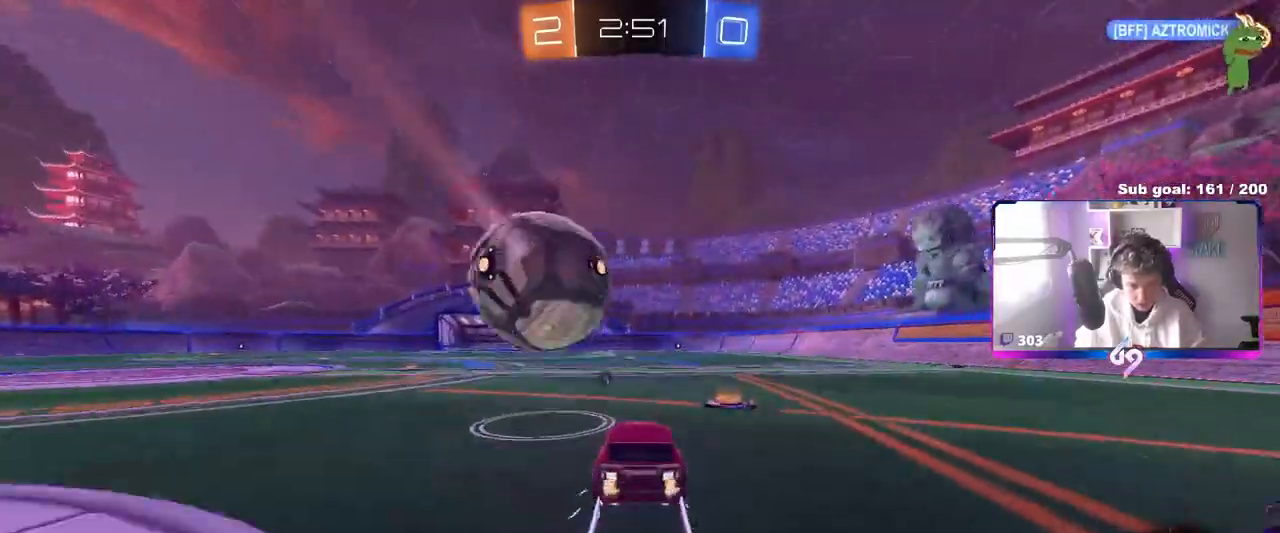
{"keys": ["a", "shift"], "mouse": ["left", "right"], "mouse_move": "still", "events": [[100, "d", "down"], [100, "mouse_left", "down"], [100, "w", "up"], [150, "d", "up"], [150, "mouse_right", "down"], [200, "a", "down"], [200, "shift", "down"], [283, "mouse_right", "up"], [333, "mouse_right", "down"]]}
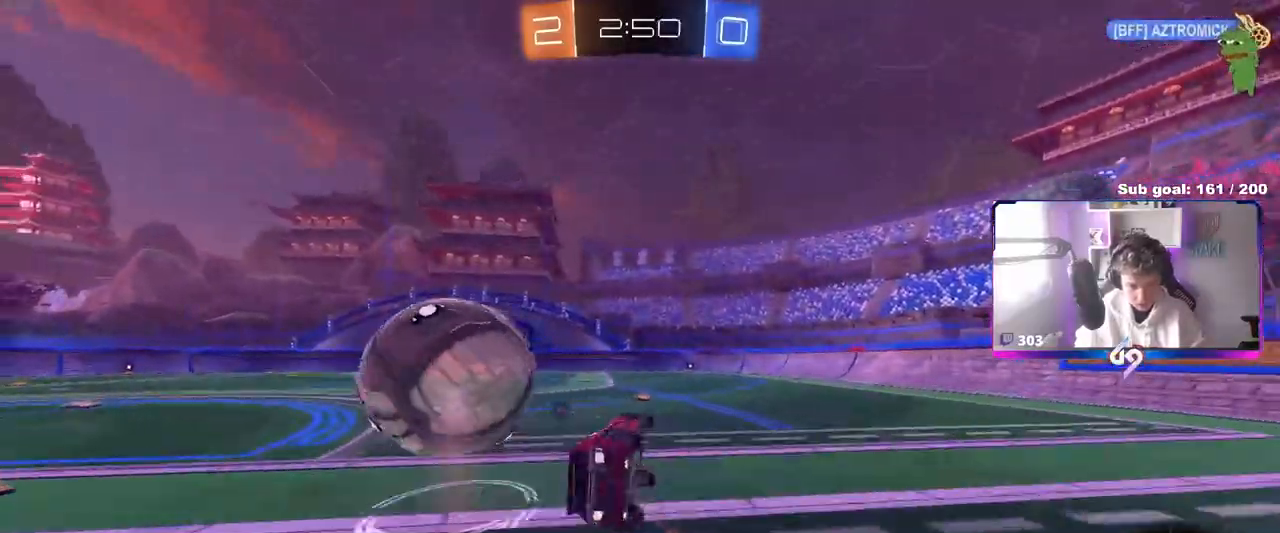
{"keys": ["a", "w"], "mouse": [], "mouse_move": "still", "events": [[17, "mouse_left", "up"], [17, "mouse_right", "up"], [317, "space", "down"], [400, "shift", "up"], [400, "w", "down"], [433, "space", "up"]]}
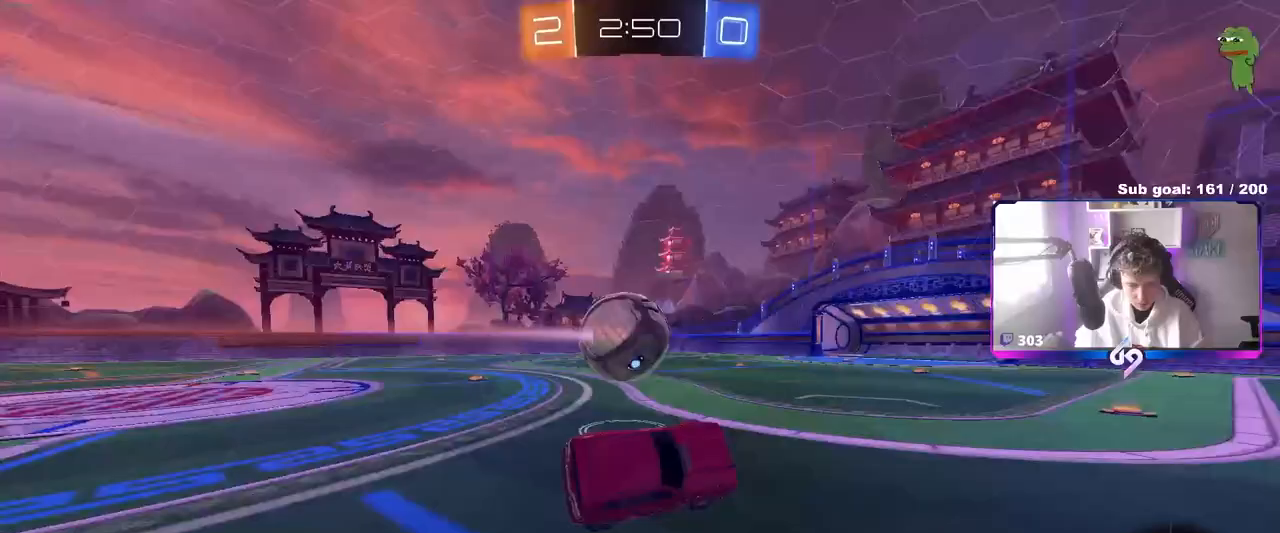
{"keys": ["a", "w"], "mouse": ["left"], "mouse_move": "still", "events": [[133, "a", "up"], [183, "w", "up"], [217, "a", "down"], [217, "w", "down"], [417, "mouse_left", "down"]]}
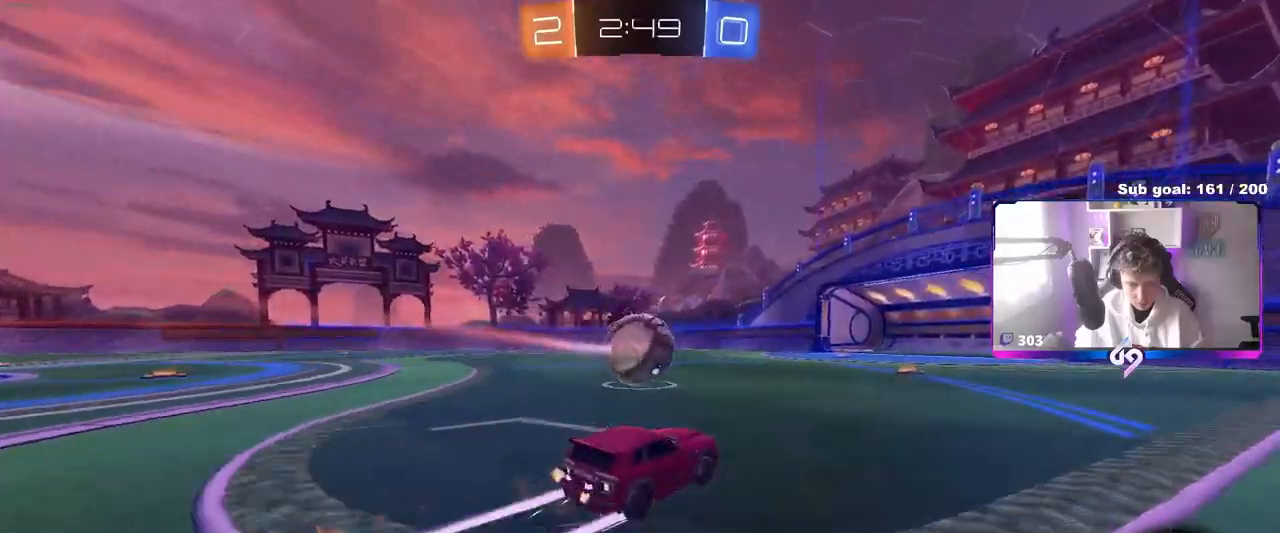
{"keys": ["a", "w"], "mouse": [], "mouse_move": "still", "events": [[67, "mouse_left", "up"]]}
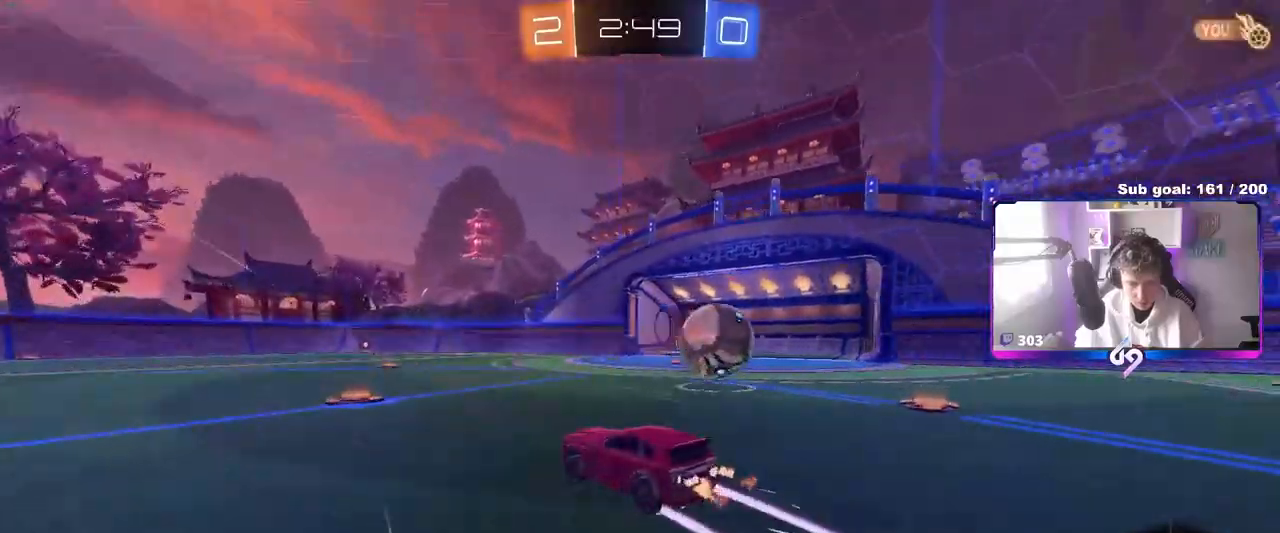
{"keys": ["a", "s", "shift"], "mouse": [], "mouse_move": "still", "events": [[33, "mouse_left", "down"], [67, "mouse_right", "down"], [67, "shift", "down"], [167, "mouse_right", "up"], [217, "mouse_right", "down"], [217, "w", "up"], [267, "s", "down"], [400, "mouse_left", "up"], [400, "mouse_right", "up"]]}
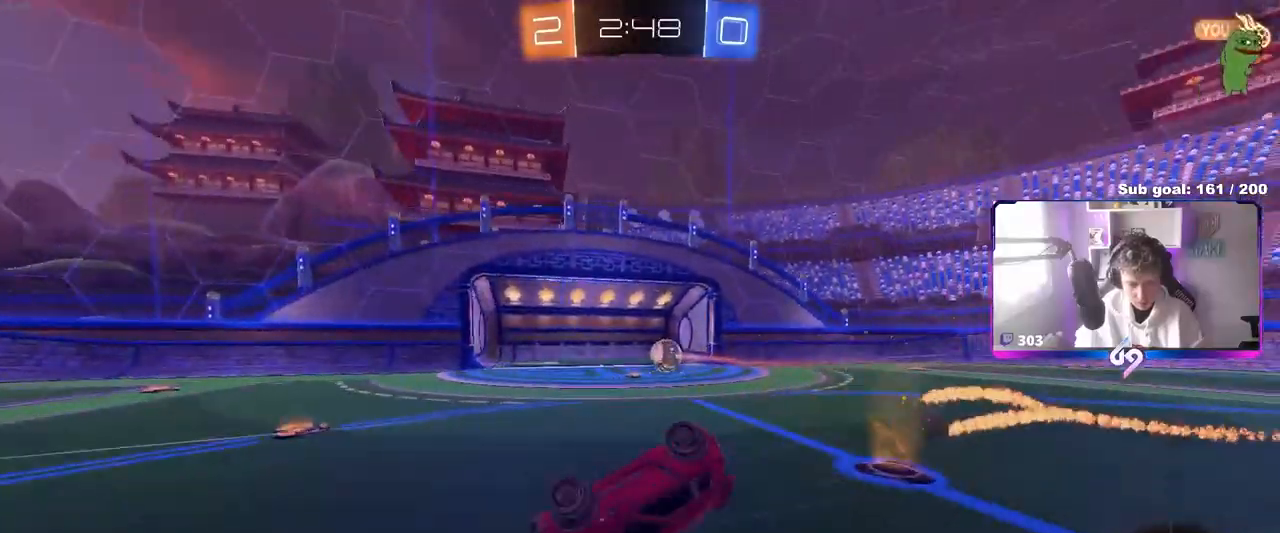
{"keys": ["a", "shift"], "mouse": [], "mouse_move": "still", "events": [[83, "s", "up"], [183, "s", "down"], [183, "space", "down"], [317, "space", "up"], [500, "s", "up"]]}
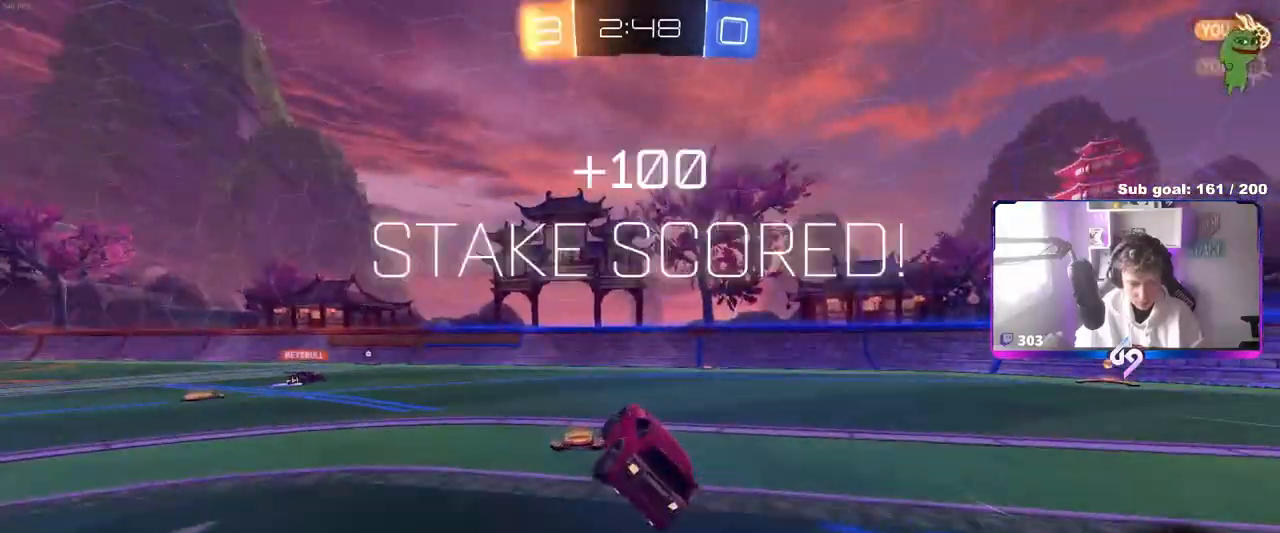
{"keys": ["a", "w"], "mouse": [], "mouse_move": "still", "events": [[50, "shift", "up"], [100, "a", "up"], [333, "a", "down"], [383, "w", "down"]]}